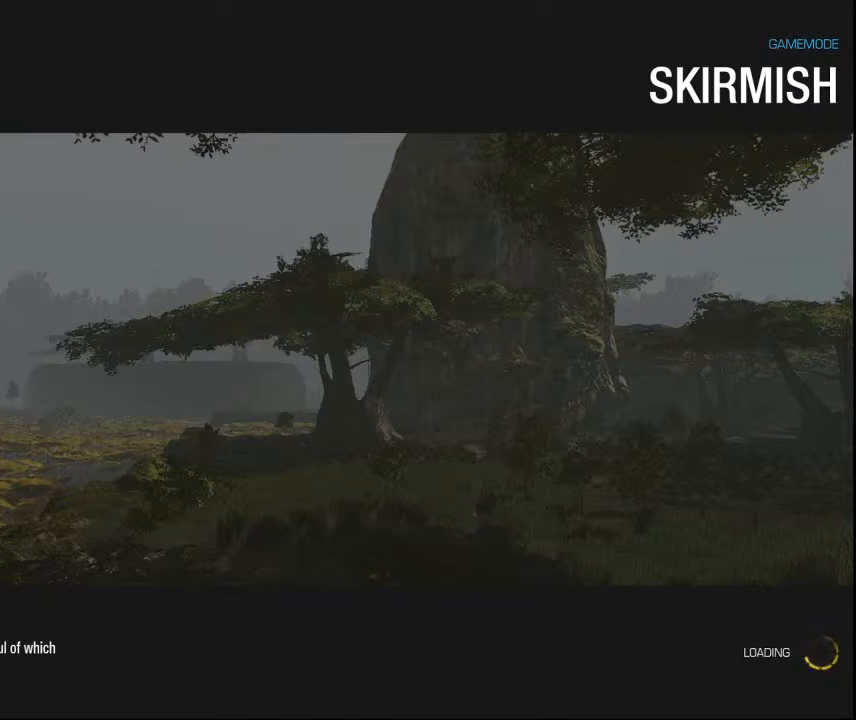
Gameplay with keyboard and mouse; each line is a JSON object with the keys and mouse buttons held at the frame after it. "events" lists presses ("down") and releases ("up") of "1", "2", "3", "4", "5", "a", "alt", "c", "ctrl", "d", "e", "f", "q", "r", "s", "shift", "space", "tab", "v", "w", "x", "z", "mouse_left", "mouse_middle", "mouse_right", "mouse_mb4", "mouse_wheel_up" and "mouse_wheel_down" between this image and that frame as [ms after this image, input, new state], when the widget could be followed in between. "mouse_left", "mouse_middle", "mouse_right", "mouse_mb4", "mouse_wheel_up", "mouse_wheel_down" = the "left", "middle", "right", "mb4", "wheel_up", "wheel_down" buttons of the "mouse" list. No other keys are recorded. Mouse movement is not recorded.
{"keys": [], "mouse": [], "events": [[300, "mouse_left", "down"], [367, "mouse_left", "up"]]}
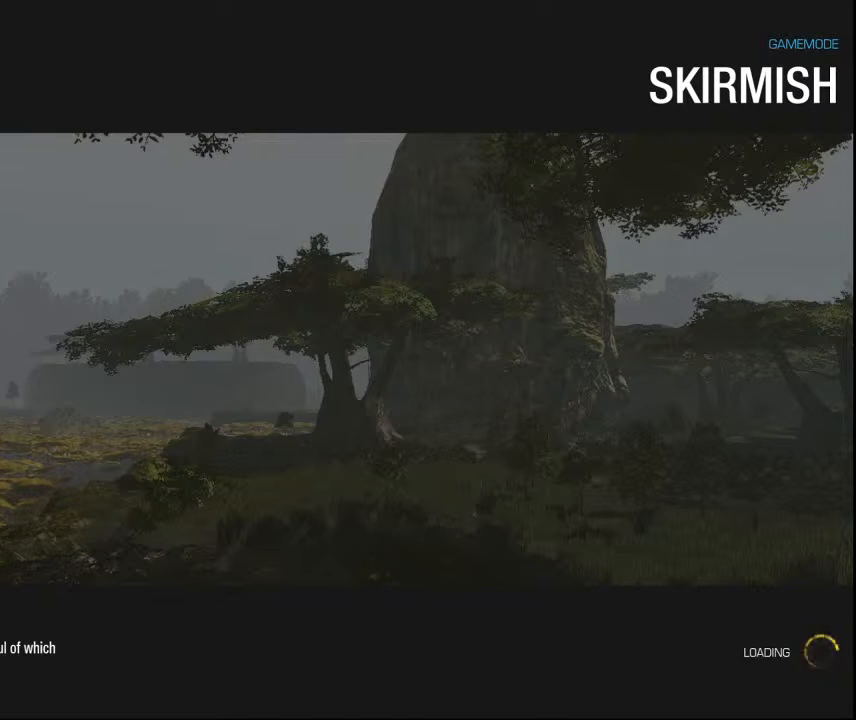
{"keys": [], "mouse": [], "events": []}
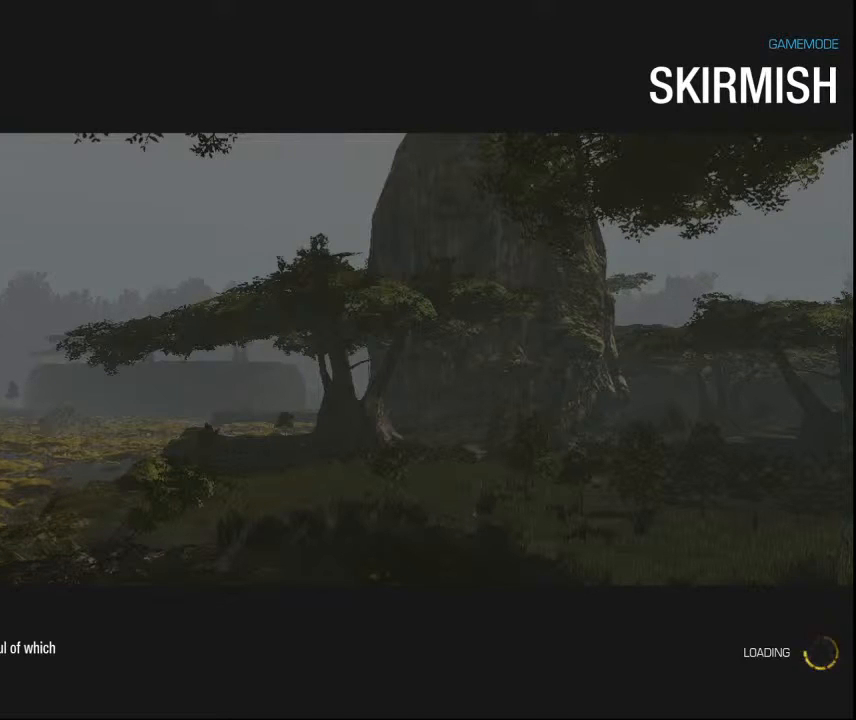
{"keys": [], "mouse": [], "events": []}
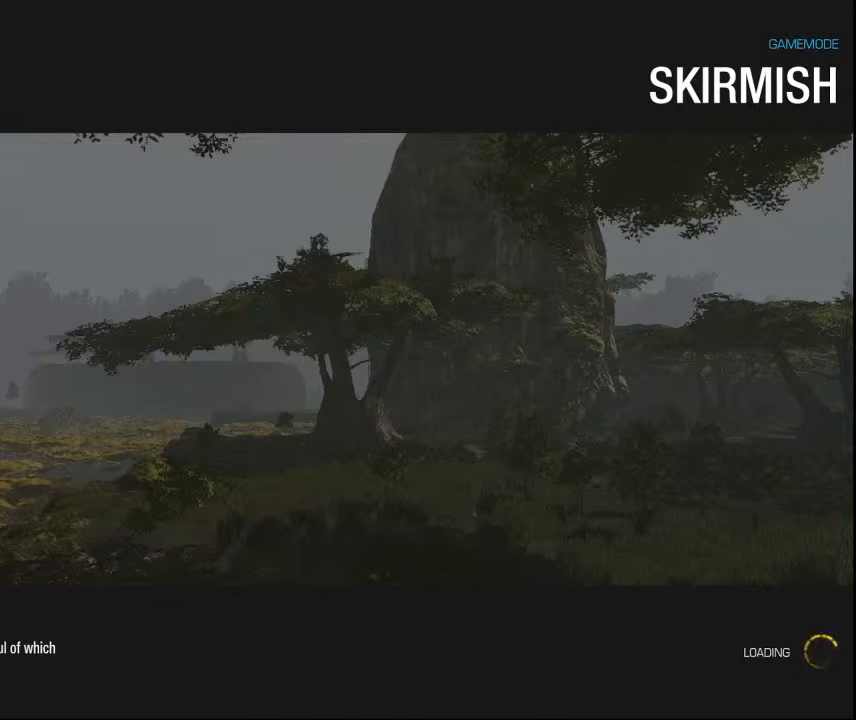
{"keys": [], "mouse": [], "events": []}
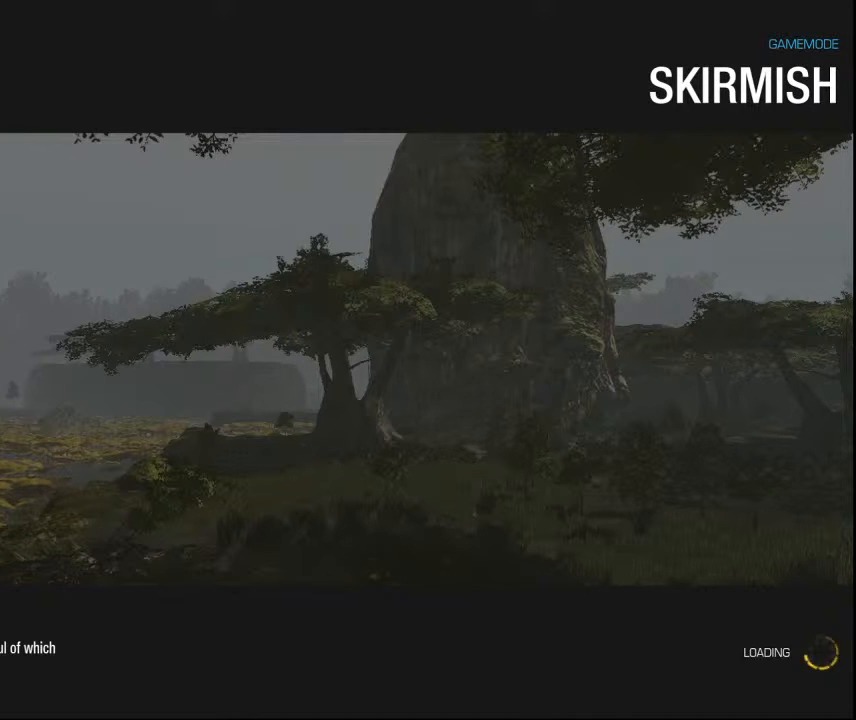
{"keys": [], "mouse": [], "events": []}
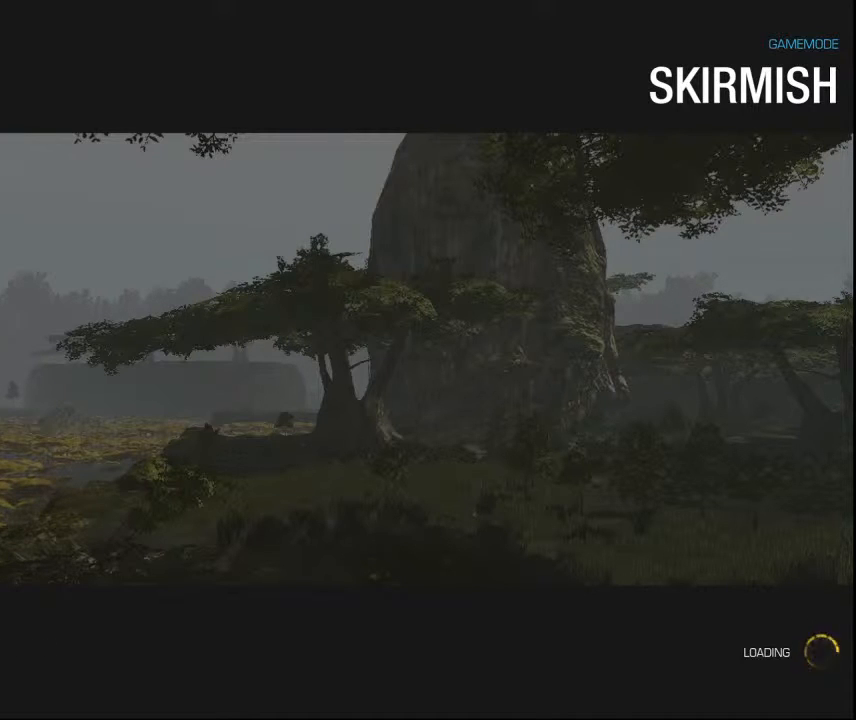
{"keys": [], "mouse": [], "events": [[100, "mouse_left", "down"], [134, "mouse_left", "up"]]}
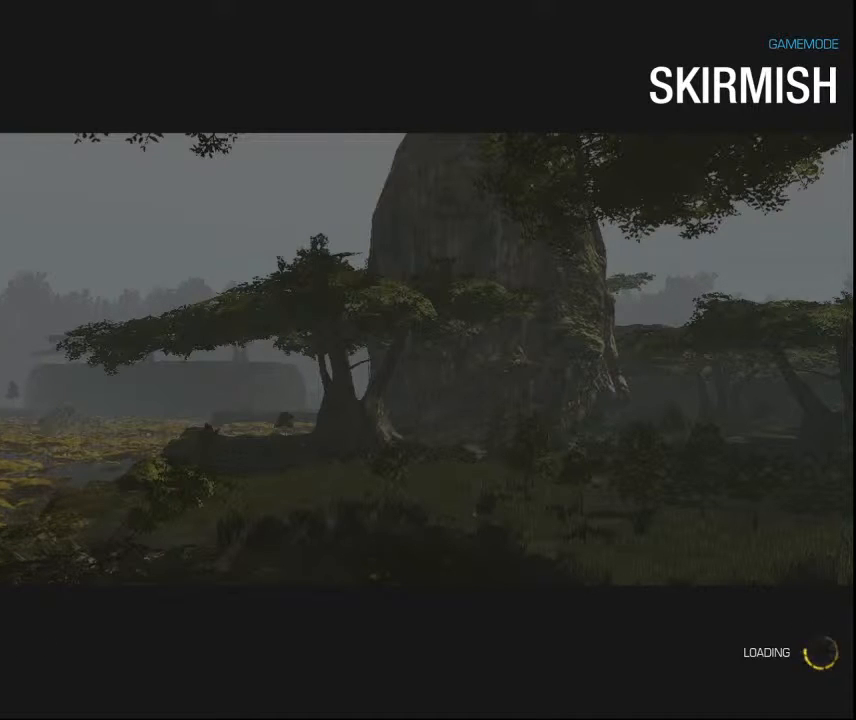
{"keys": [], "mouse": [], "events": []}
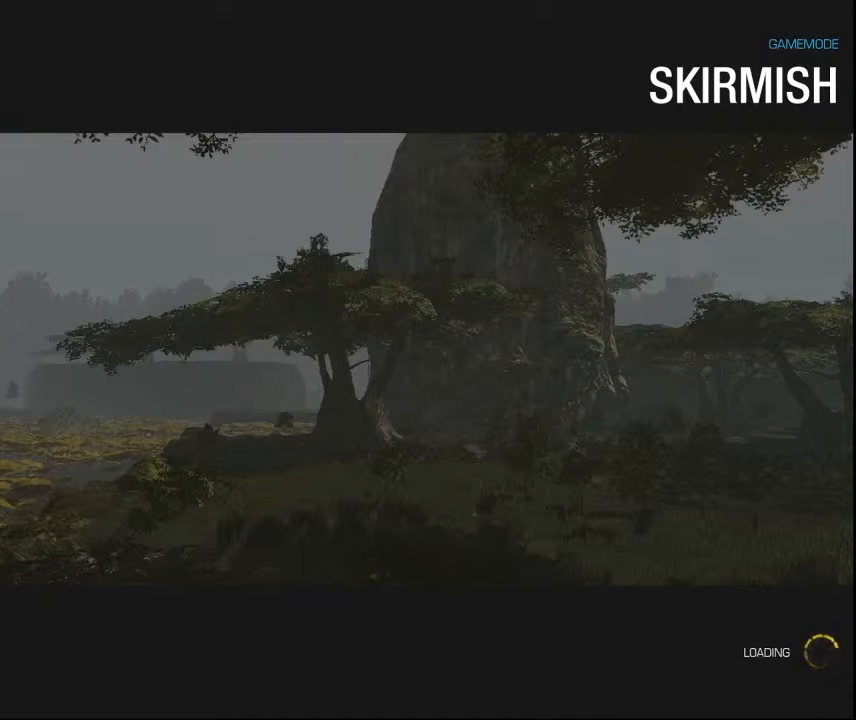
{"keys": [], "mouse": [], "events": []}
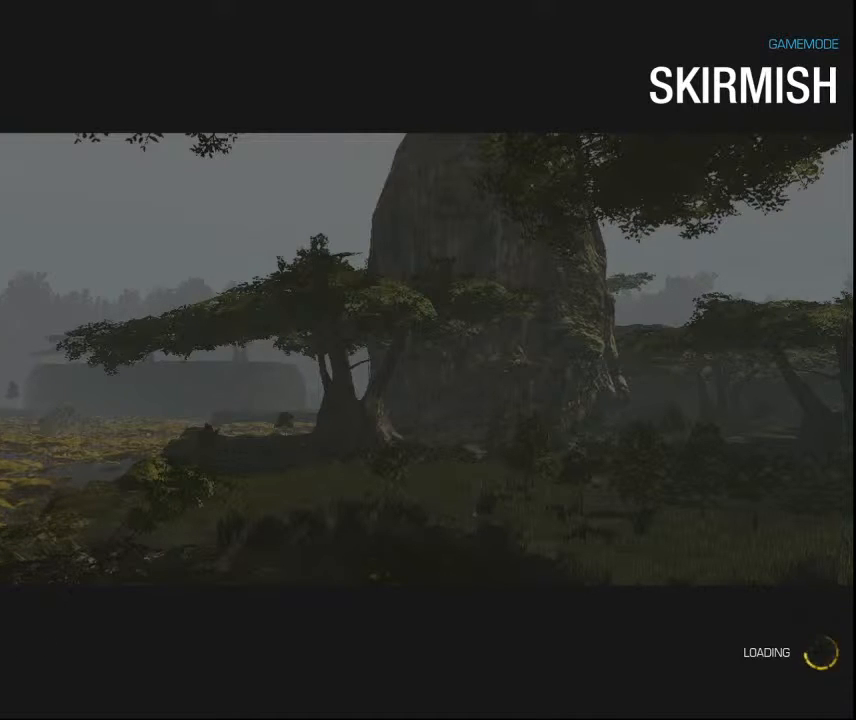
{"keys": [], "mouse": [], "events": []}
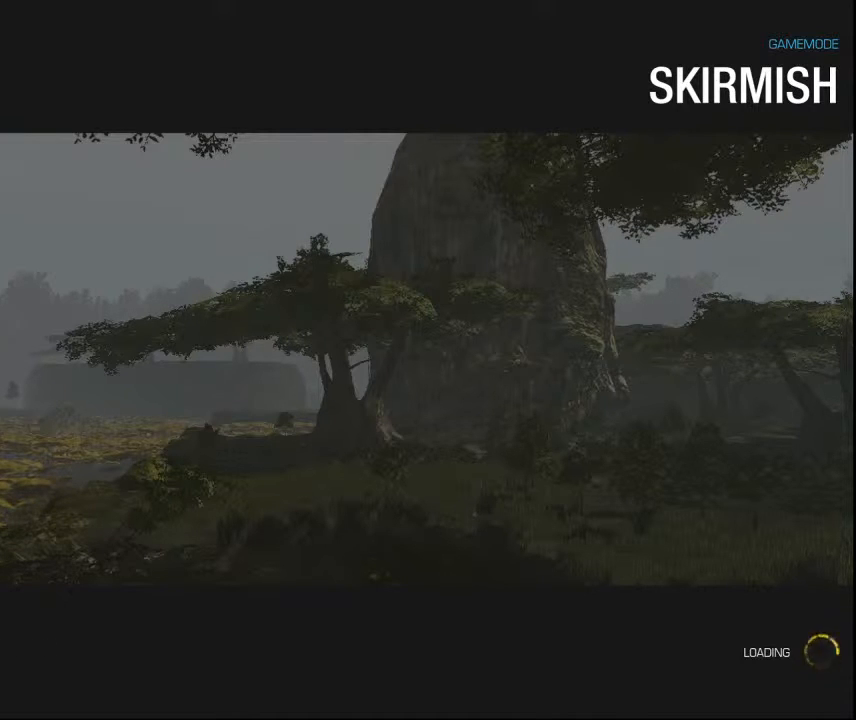
{"keys": [], "mouse": [], "events": [[367, "mouse_left", "down"], [467, "mouse_left", "up"]]}
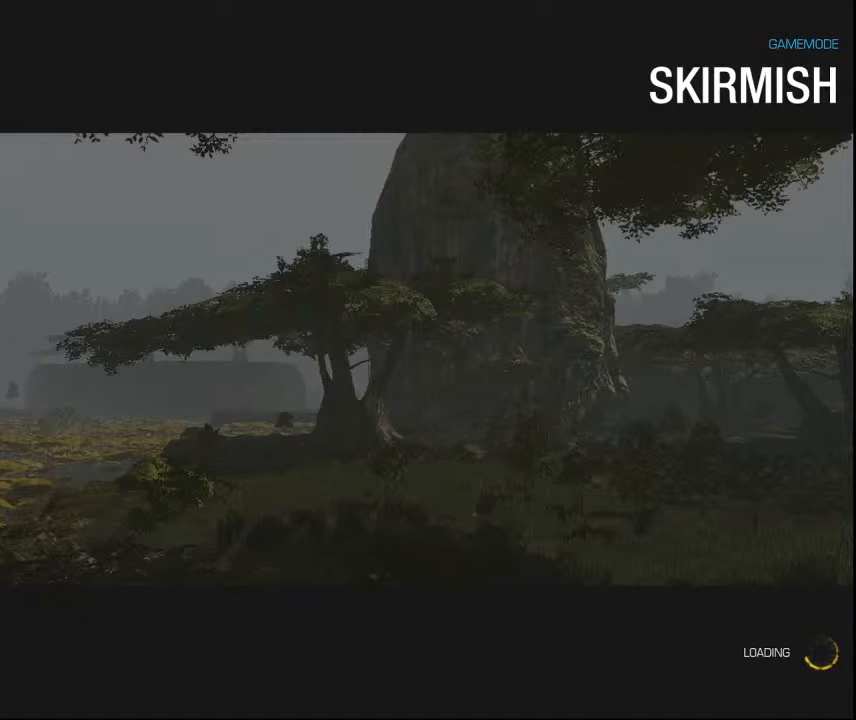
{"keys": [], "mouse": [], "events": []}
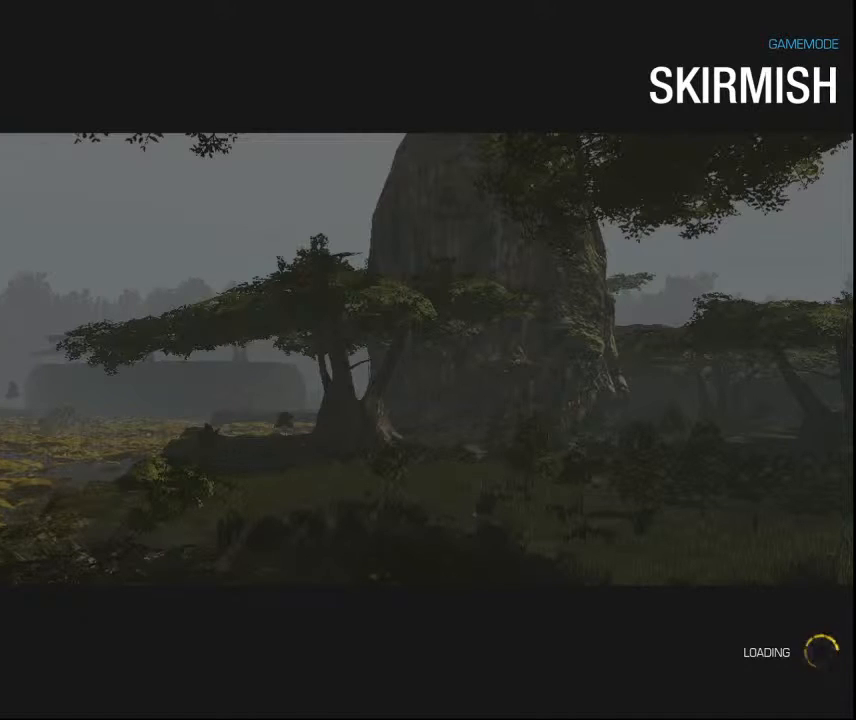
{"keys": [], "mouse": [], "events": []}
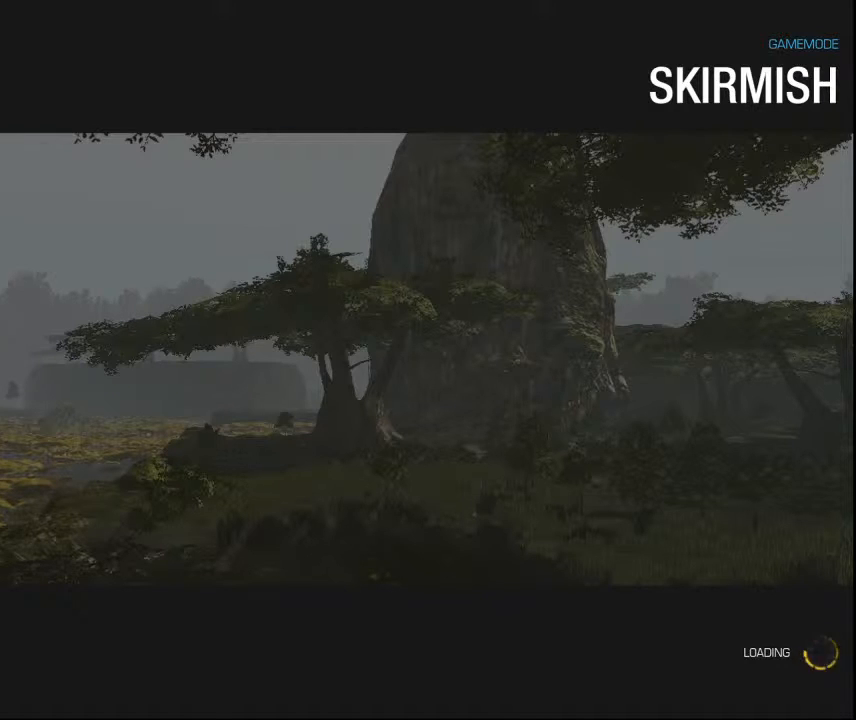
{"keys": ["3", "shift"], "mouse": [], "events": [[234, "shift", "down"], [467, "3", "down"]]}
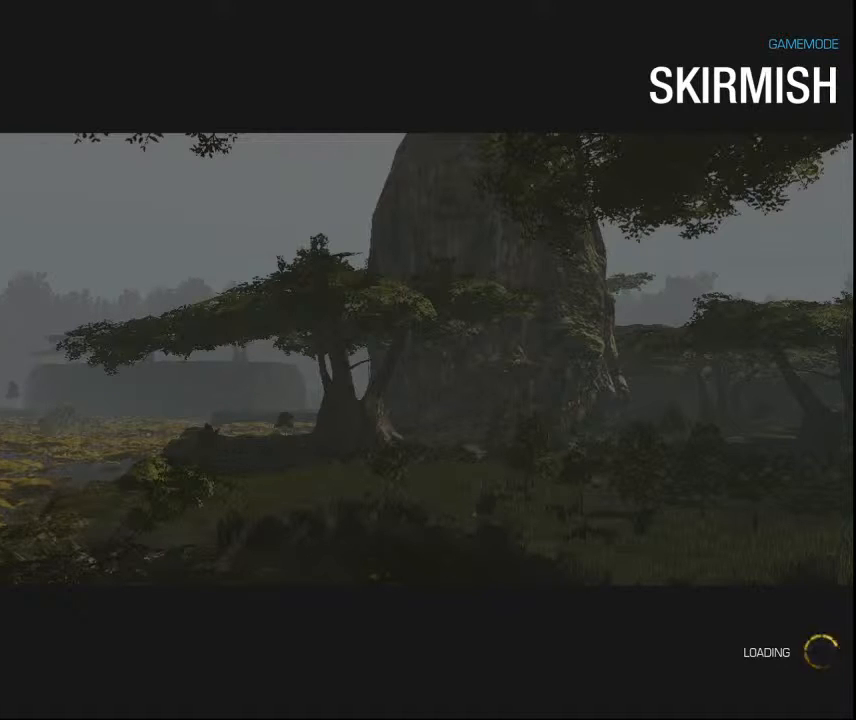
{"keys": ["shift", "v"], "mouse": [], "events": [[100, "3", "up"], [500, "v", "down"]]}
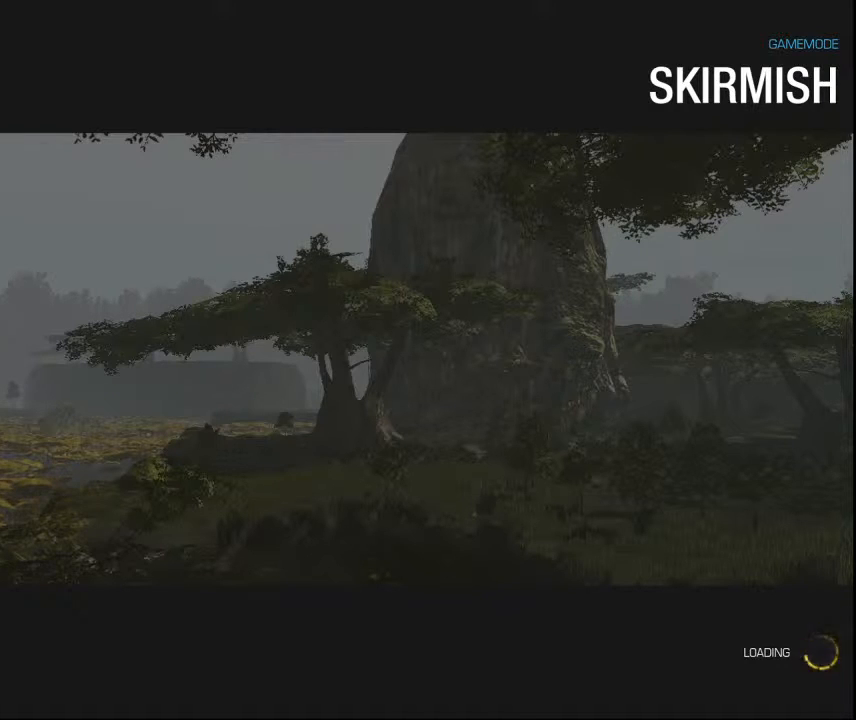
{"keys": ["shift"], "mouse": [], "events": [[134, "v", "up"], [167, "e", "down"], [267, "e", "up"], [267, "space", "down"], [367, "space", "up"]]}
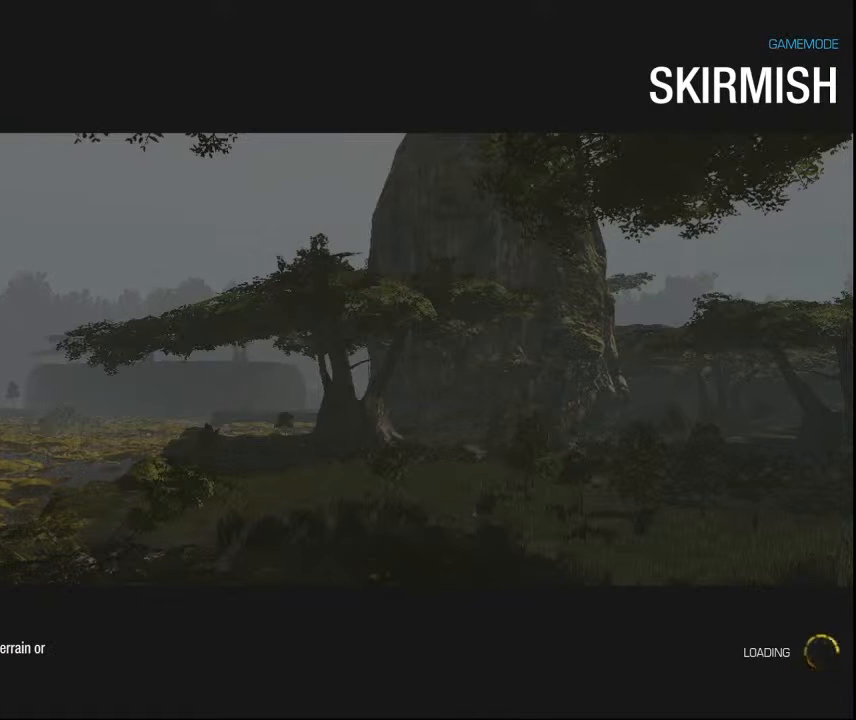
{"keys": [], "mouse": [], "events": [[134, "shift", "up"]]}
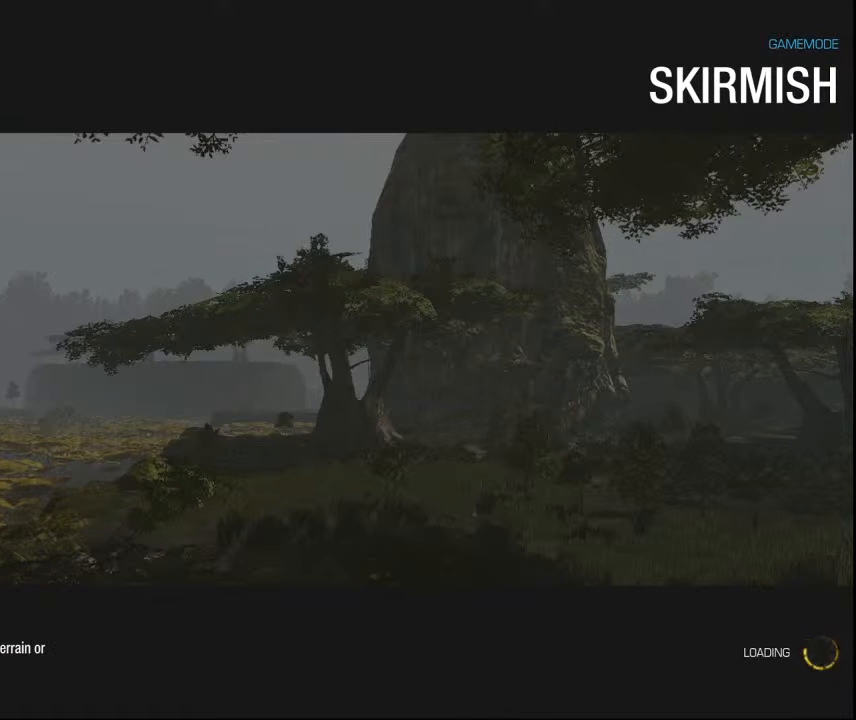
{"keys": [], "mouse": [], "events": [[67, "w", "down"], [167, "w", "up"]]}
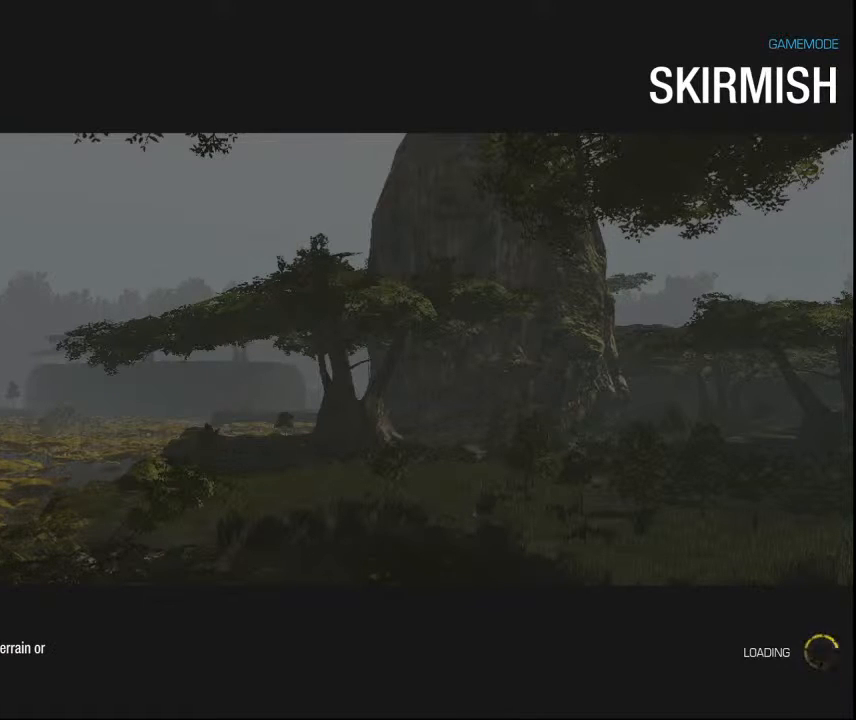
{"keys": [], "mouse": [], "events": []}
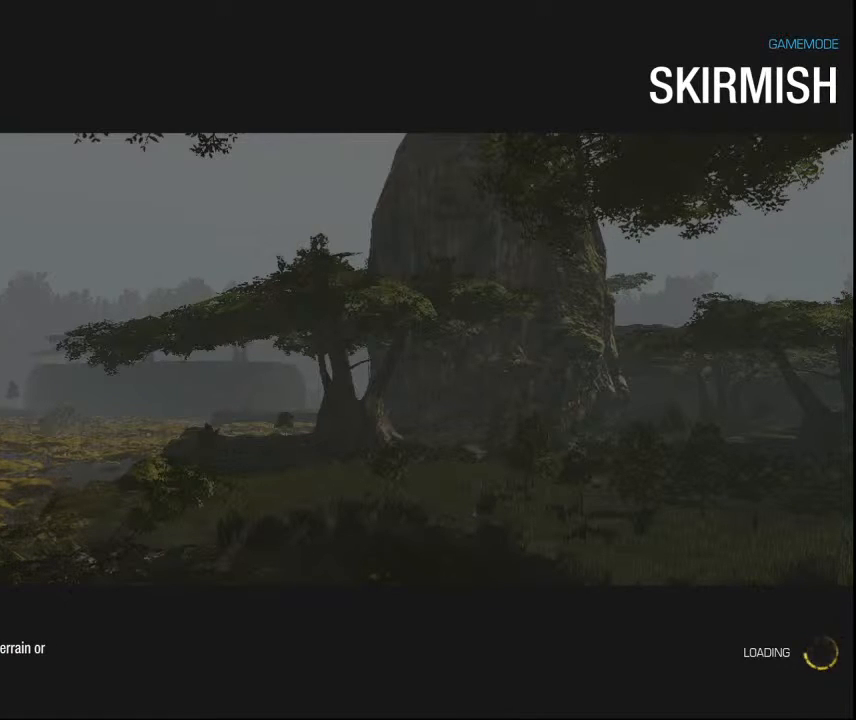
{"keys": ["w"], "mouse": [], "events": [[234, "space", "down"], [334, "space", "up"], [434, "w", "down"]]}
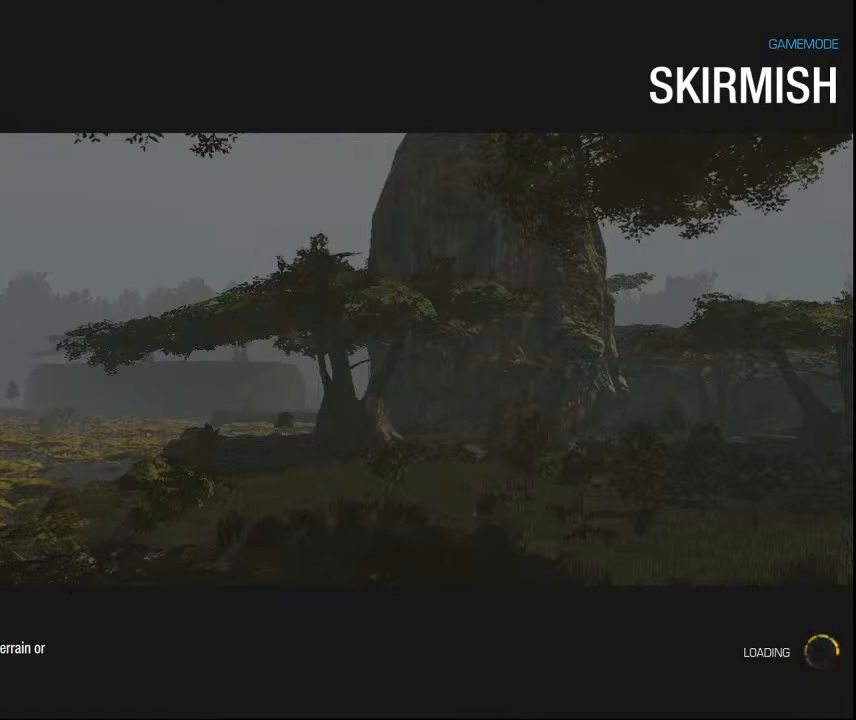
{"keys": [], "mouse": [], "events": [[67, "w", "up"]]}
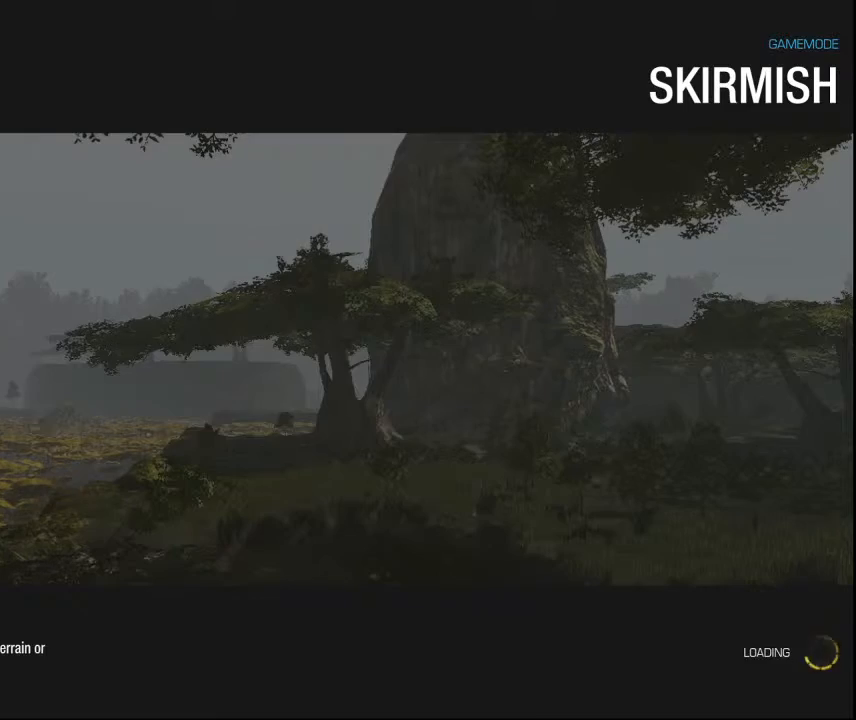
{"keys": [], "mouse": [], "events": []}
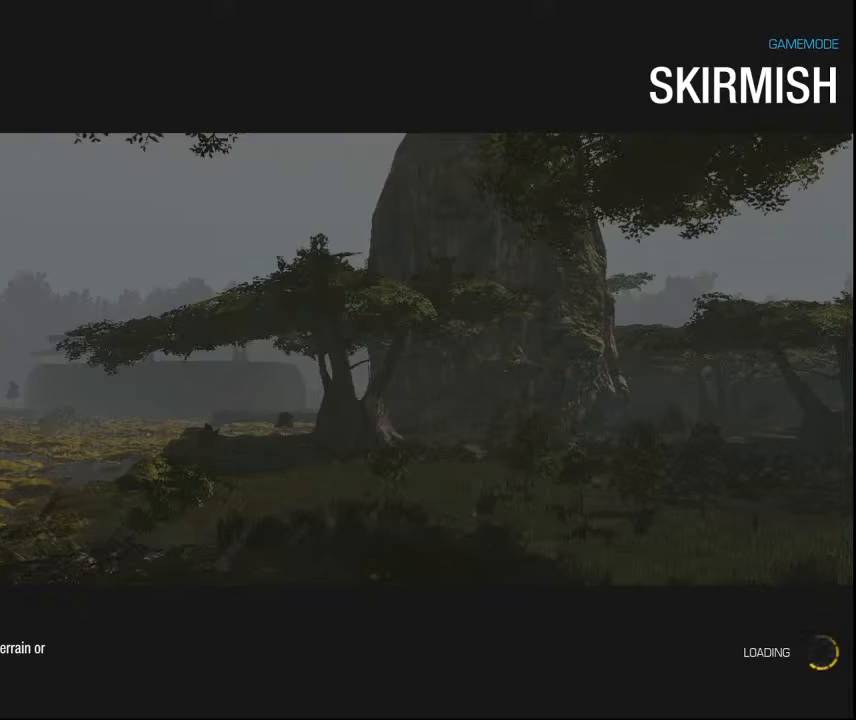
{"keys": [], "mouse": [], "events": []}
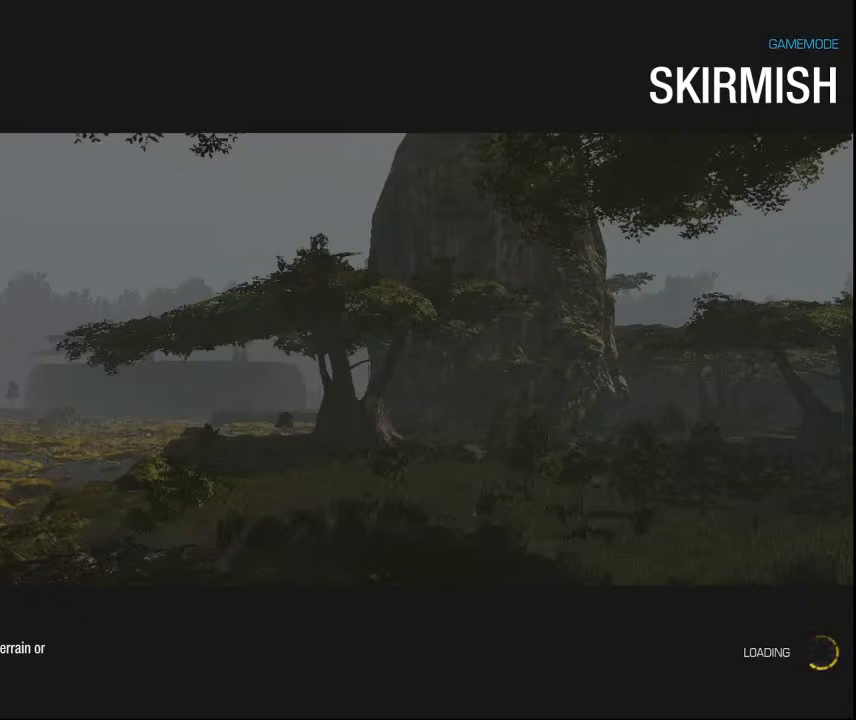
{"keys": [], "mouse": [], "events": []}
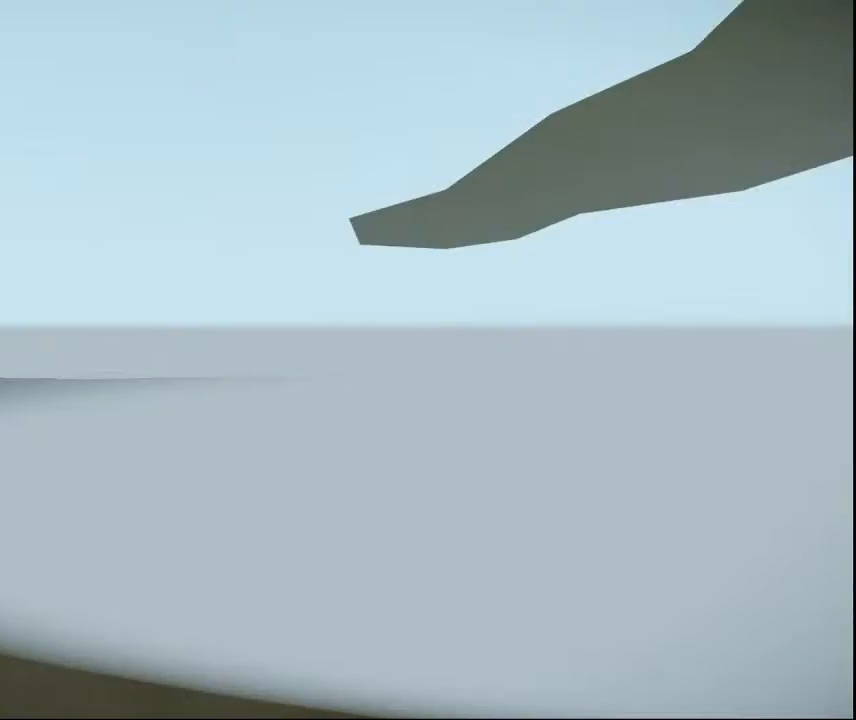
{"keys": [], "mouse": [], "events": []}
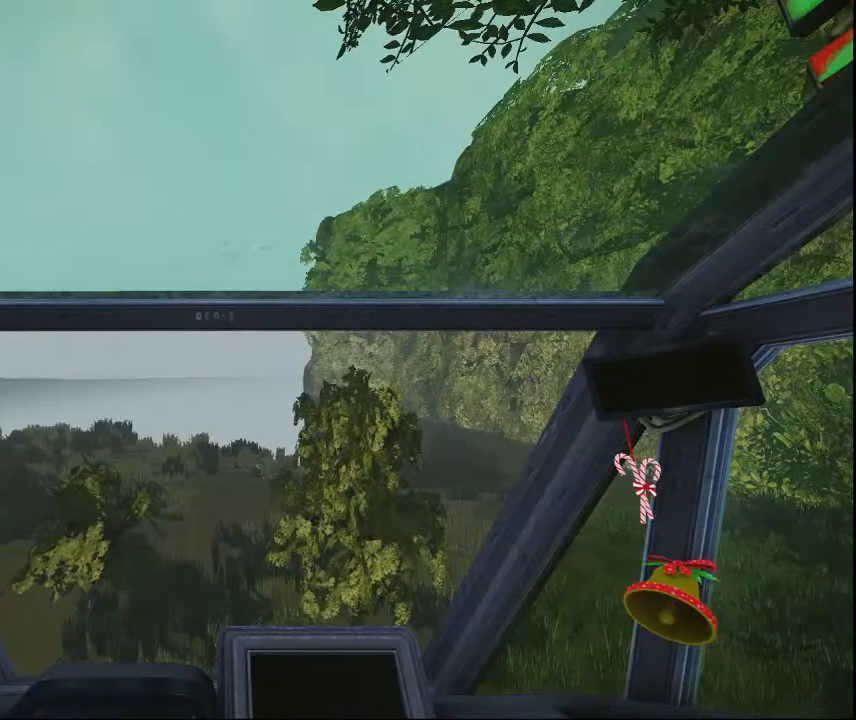
{"keys": [], "mouse": [], "events": []}
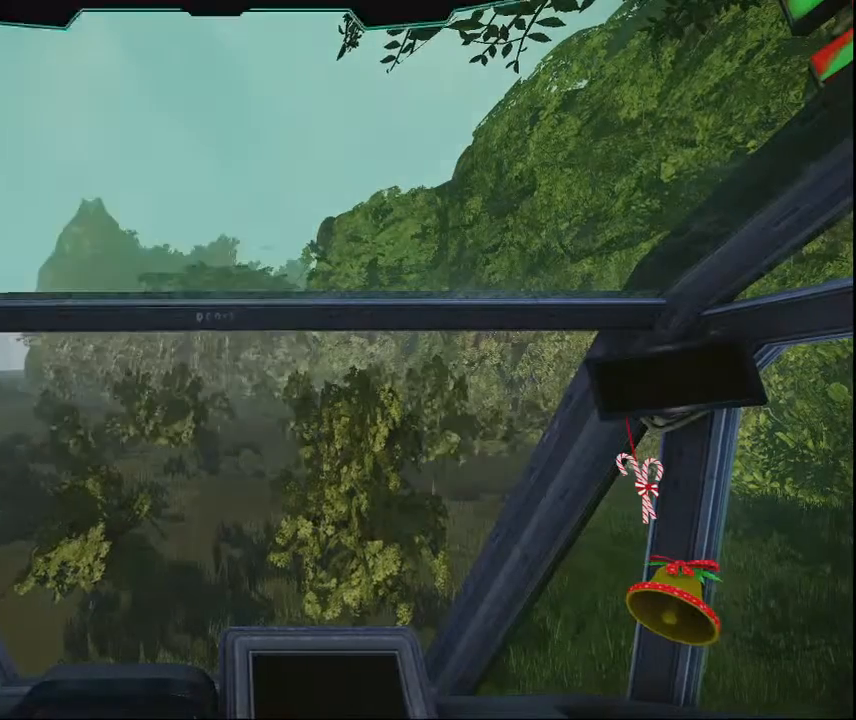
{"keys": ["2", "shift"], "mouse": [], "events": [[34, "space", "down"], [100, "space", "up"], [200, "shift", "down"], [400, "2", "down"]]}
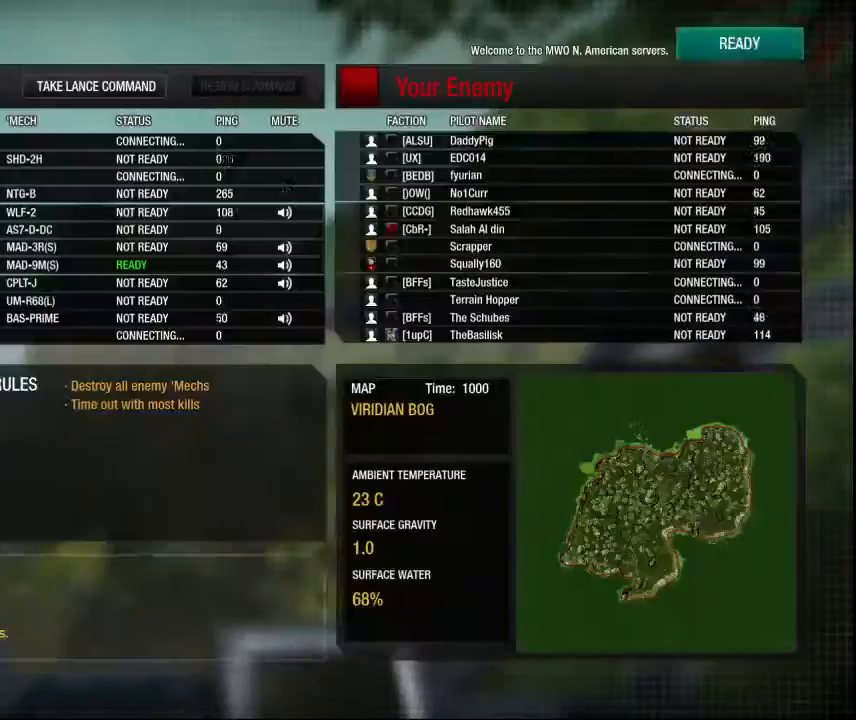
{"keys": [], "mouse": [], "events": [[34, "2", "up"], [34, "shift", "up"]]}